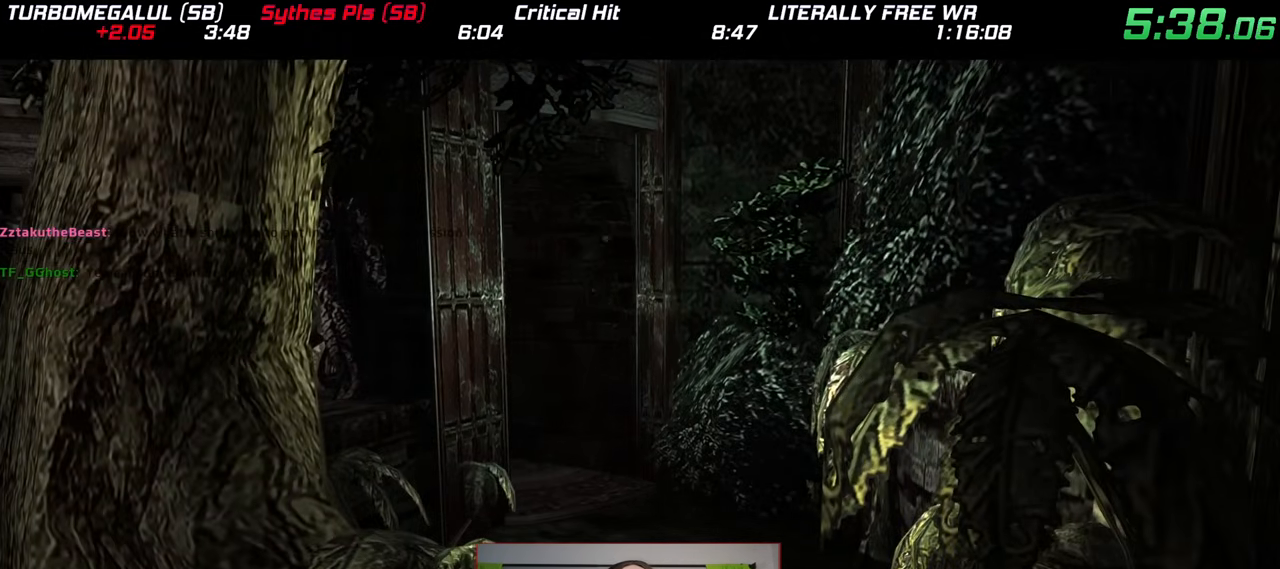
Gameplay with a controller (Nintendo layout); each line is a JSON object with the inputs held at the frame after it (dt_ms = milliseconds from this image to that frame). "events" lists button and stick changes between this image and that frame as [ms after this image, input, new state], when the widget could be followed in between. Not read: DPAD_RIGHT DPAD_UP HOME L3 R1 R3 SELECT START X Y Z.
{"dt_ms": 500, "buttons": [], "left_stick": "down", "right_stick": "center", "events": [[50, "left_stick", "down"]]}
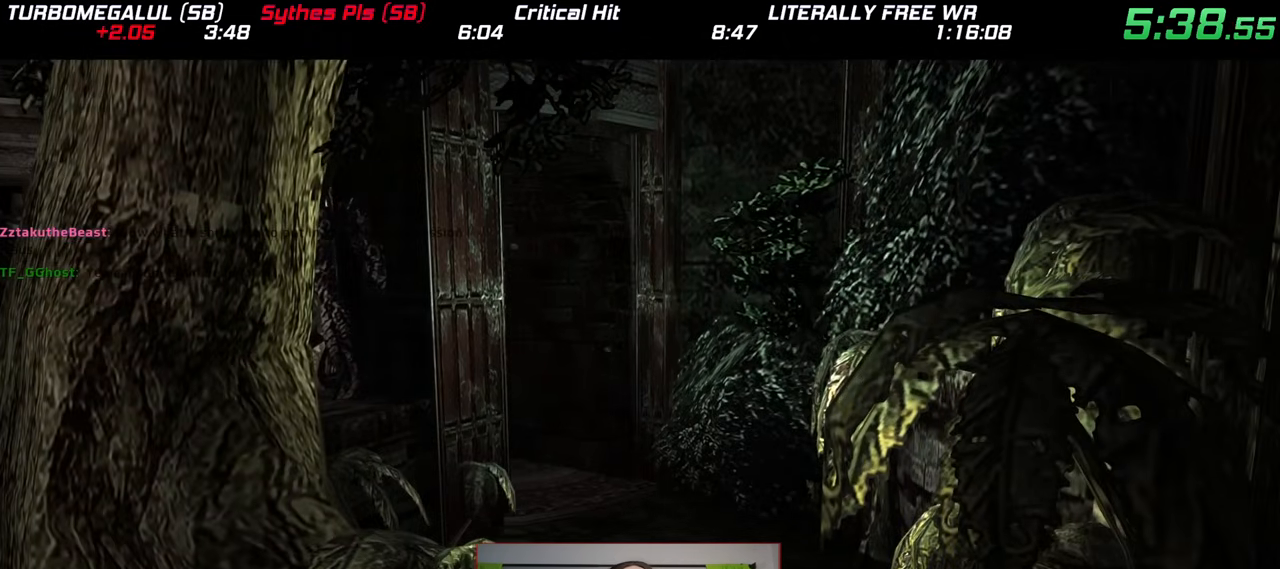
{"dt_ms": 500, "buttons": [], "left_stick": "down", "right_stick": "center", "events": []}
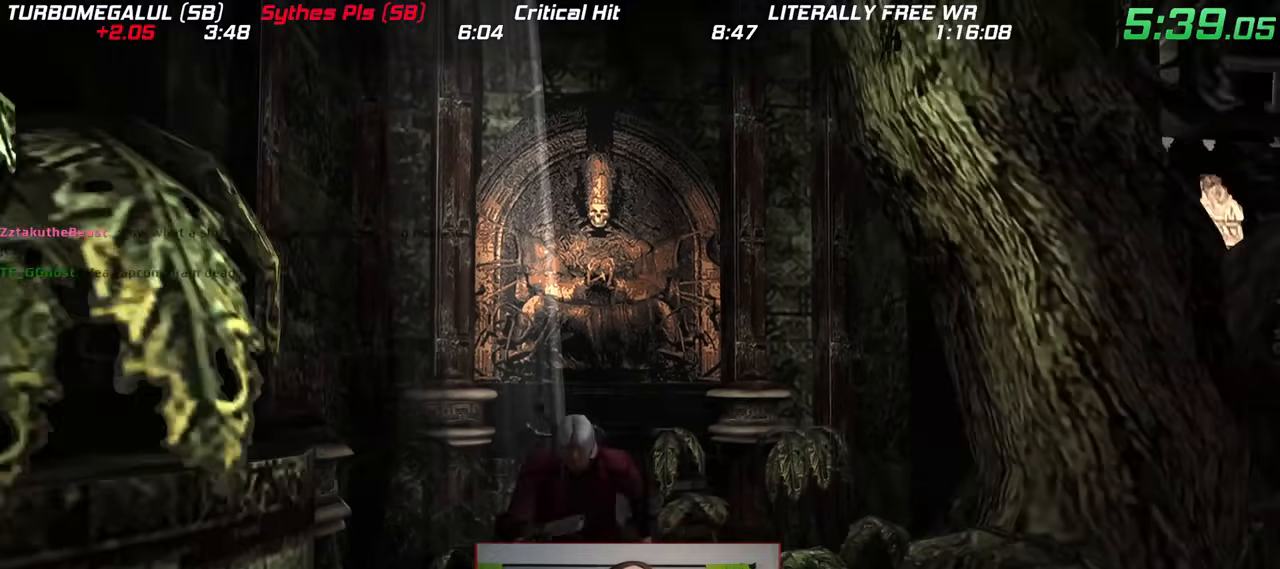
{"dt_ms": 500, "buttons": [], "left_stick": "down", "right_stick": "center", "events": []}
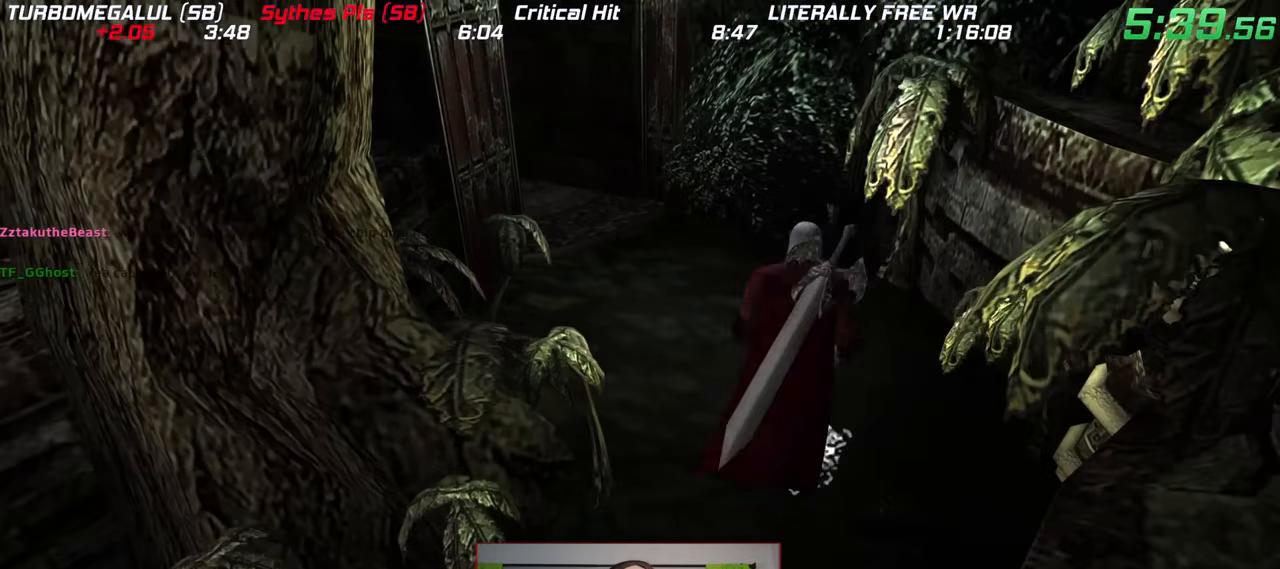
{"dt_ms": 500, "buttons": [], "left_stick": "up-left", "right_stick": "center", "events": [[17, "left_stick", "up-left"]]}
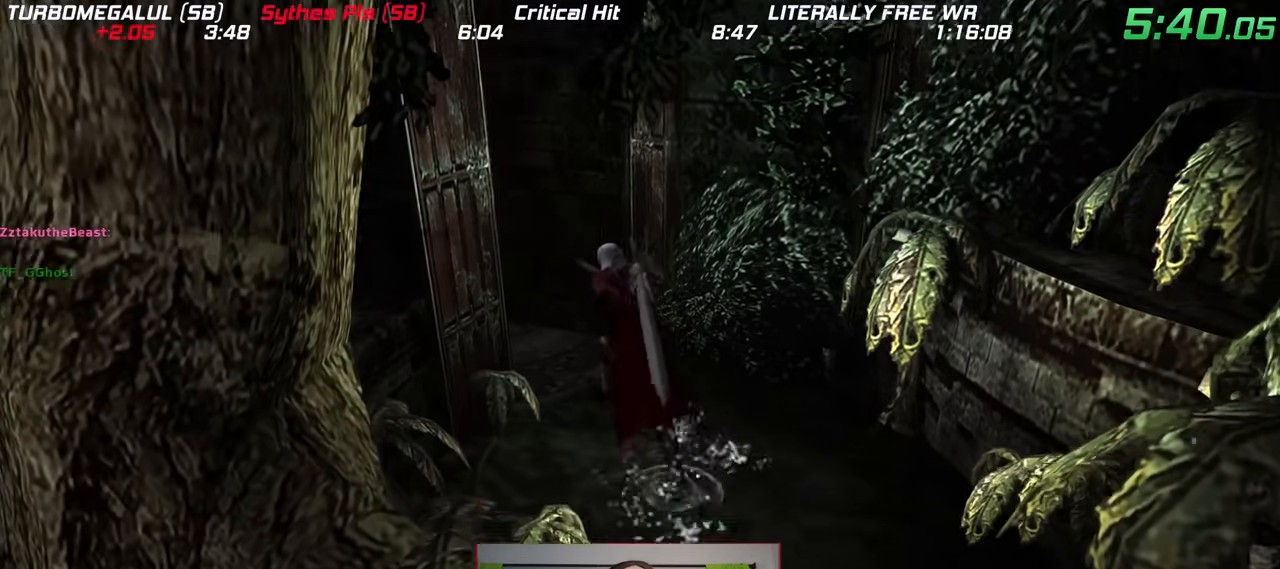
{"dt_ms": 500, "buttons": [], "left_stick": "up-left", "right_stick": "center", "events": []}
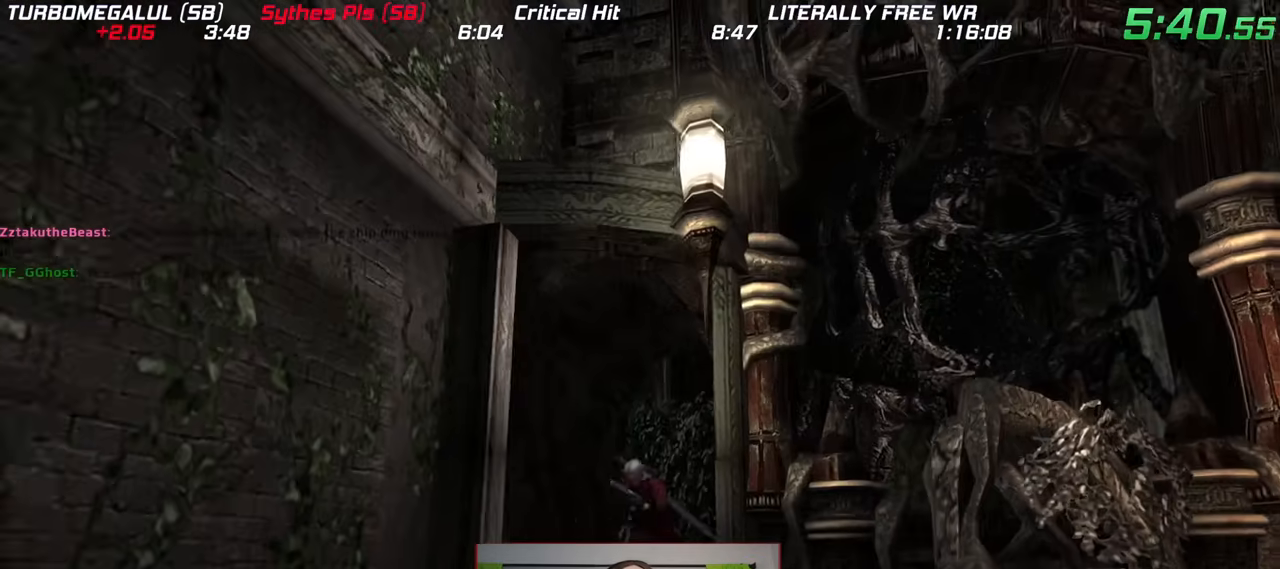
{"dt_ms": 500, "buttons": [], "left_stick": "down", "right_stick": "center", "events": [[117, "left_stick", "down-left"], [167, "left_stick", "down"]]}
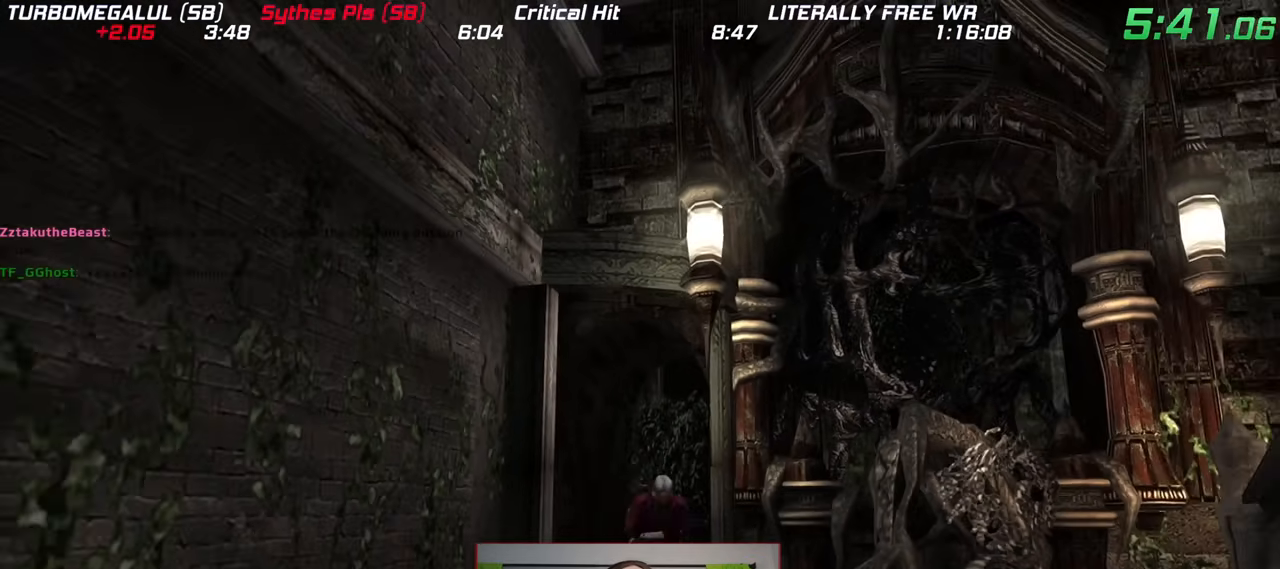
{"dt_ms": 500, "buttons": [], "left_stick": "down", "right_stick": "center", "events": []}
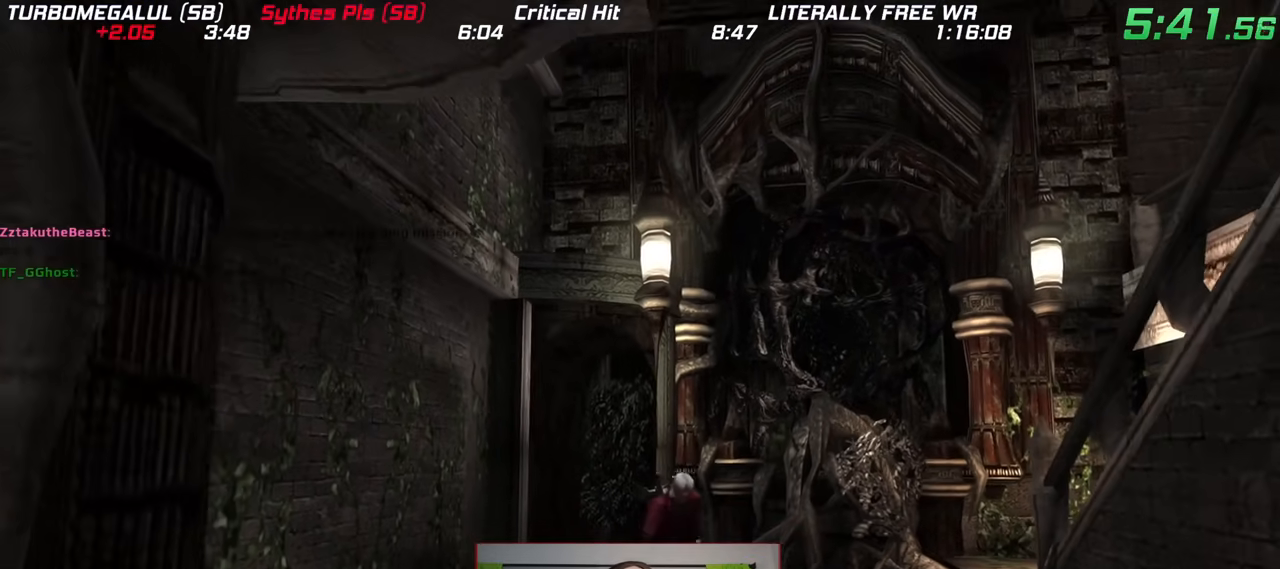
{"dt_ms": 500, "buttons": [], "left_stick": "down", "right_stick": "center", "events": []}
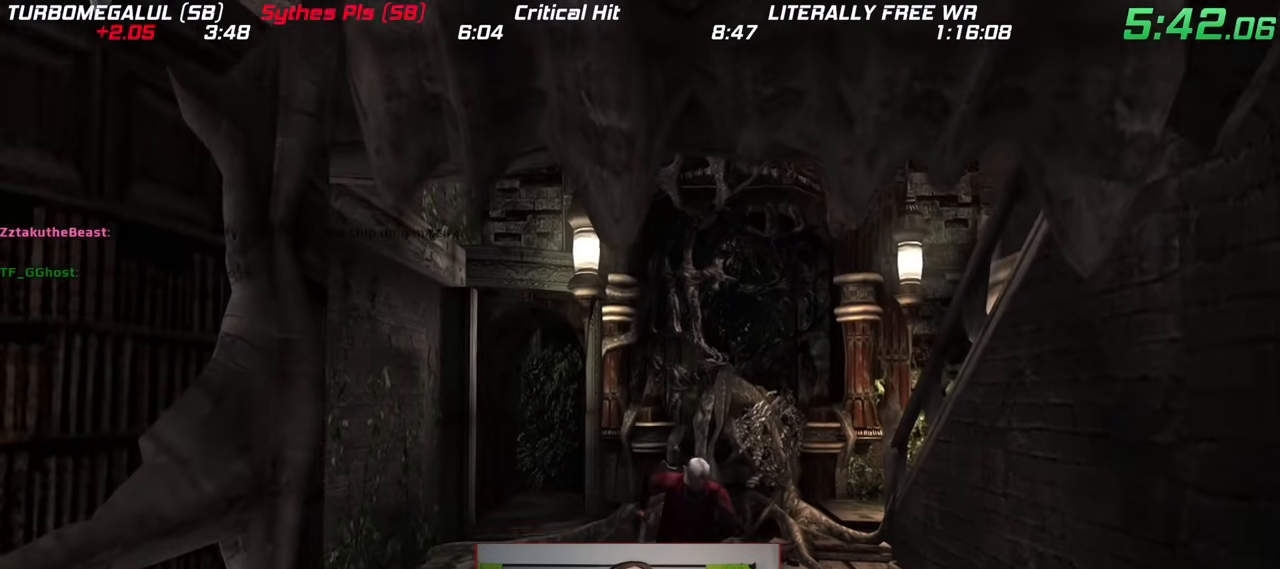
{"dt_ms": 500, "buttons": ["B"], "left_stick": "down", "right_stick": "center", "events": [[217, "B", "down"]]}
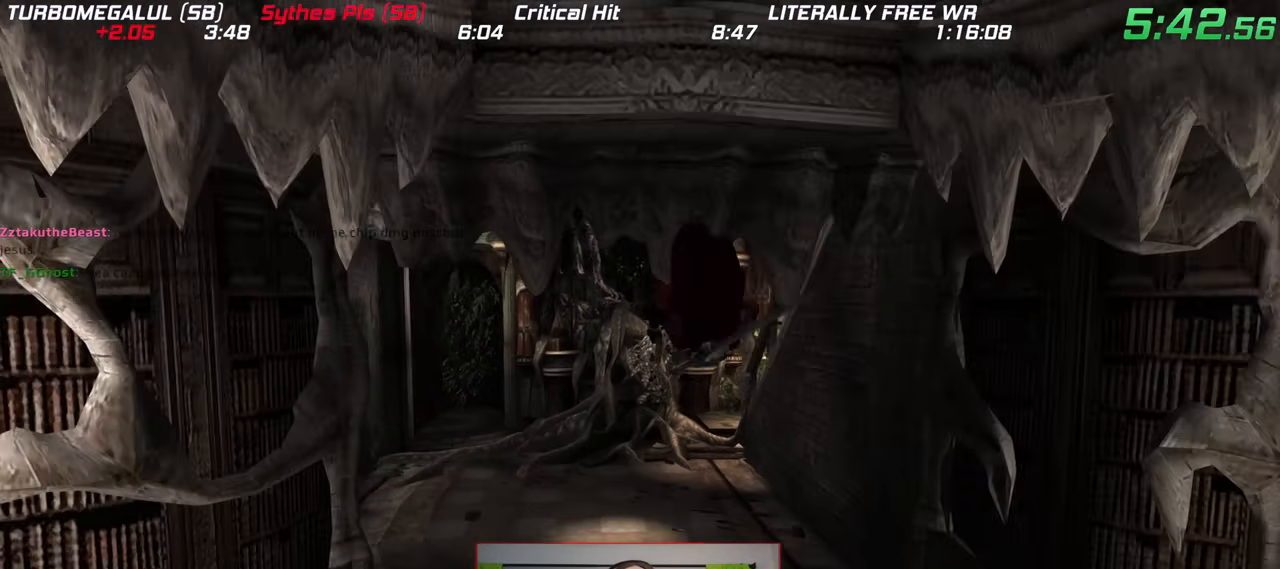
{"dt_ms": 1000, "buttons": [], "left_stick": "down", "right_stick": "center"}
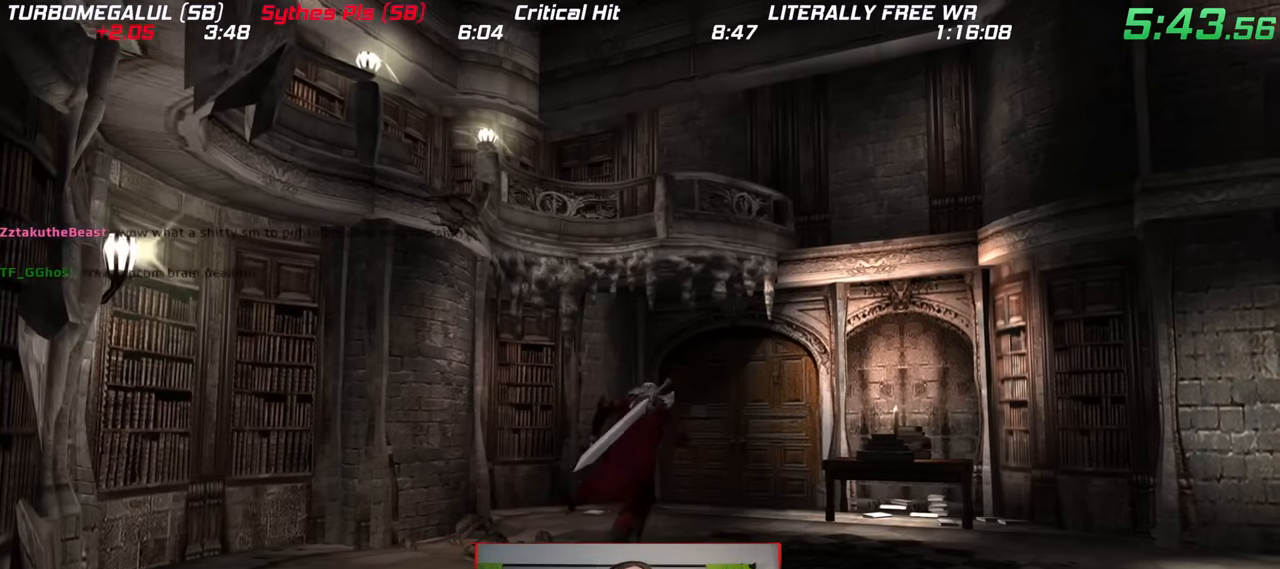
{"dt_ms": 1000, "buttons": ["A"], "left_stick": "up", "right_stick": "center"}